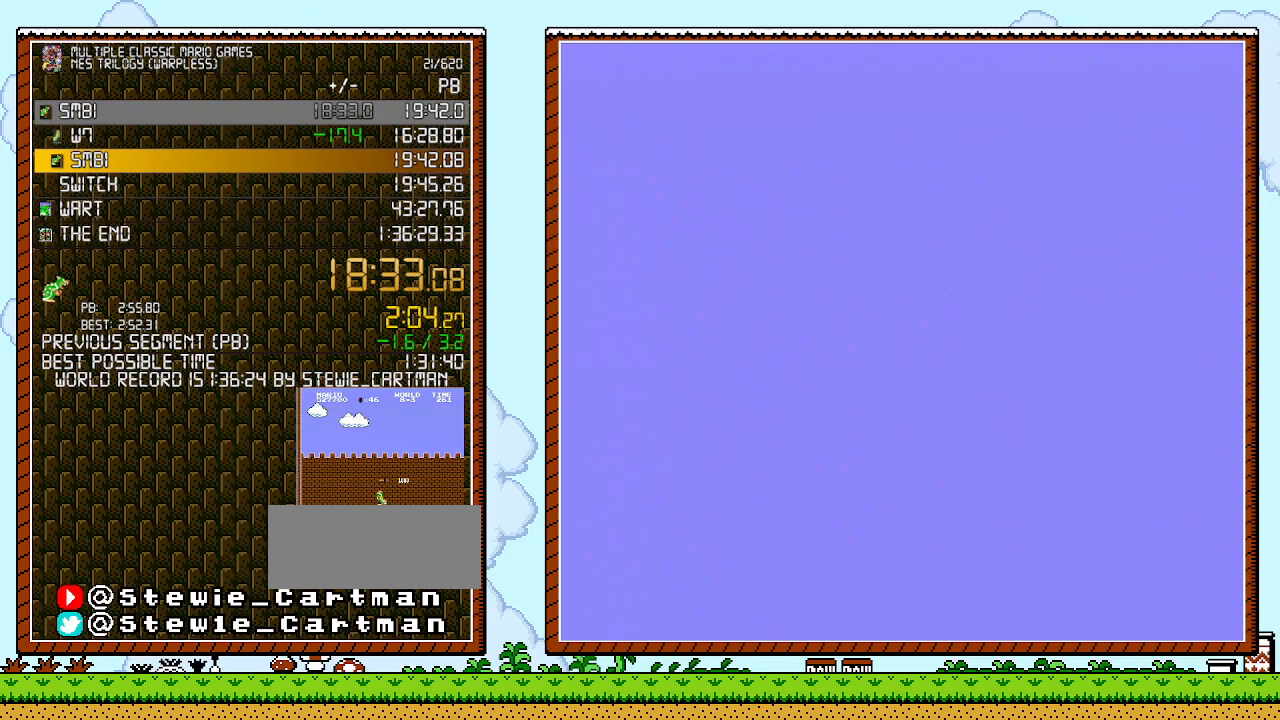
Gameplay with a controller (Nintendo layout); each line is a JSON object with the inputs held at the frame after it. "events" lists button and stick changes between this image and that frame as [ms after this image, input, new state], when the widget could be followed in between. Not read: HOME L1 L2 L3 R1 R2 R3 X Y.
{"buttons": ["B", "DPAD_RIGHT"], "events": [[450, "B", "down"], [450, "DPAD_RIGHT", "down"]]}
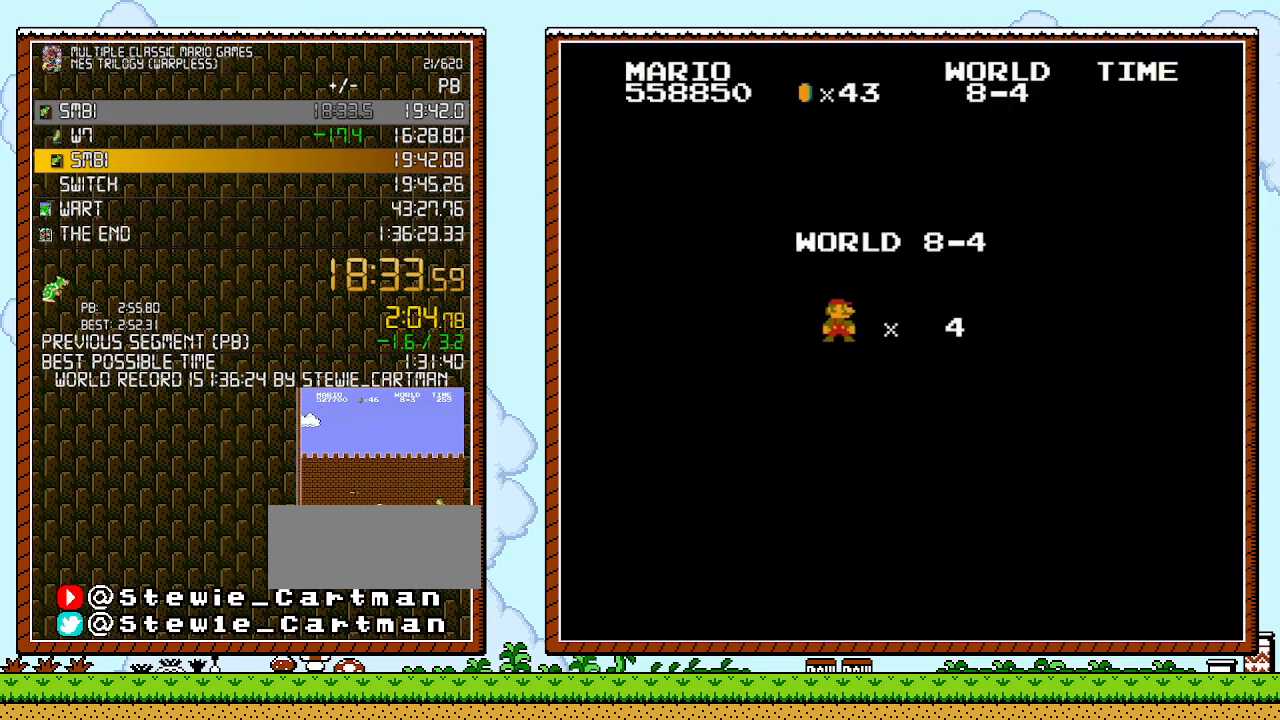
{"buttons": ["B", "DPAD_RIGHT"], "events": []}
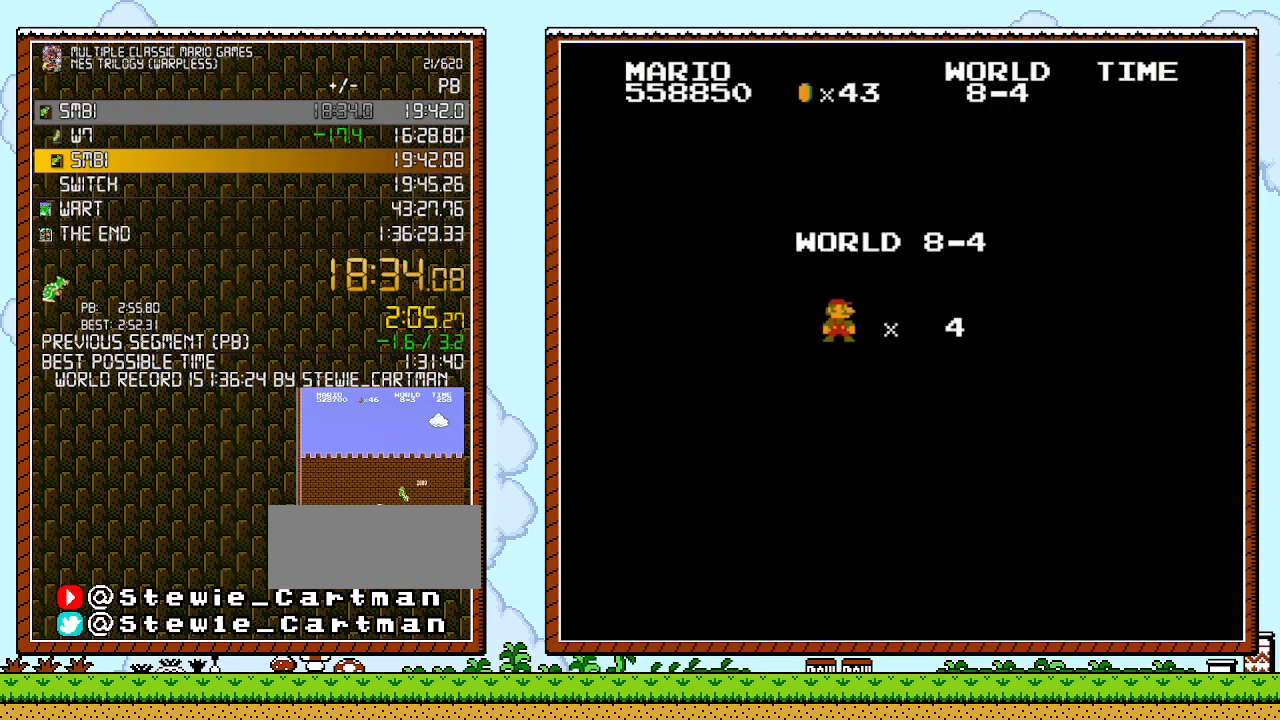
{"buttons": ["B", "DPAD_RIGHT"], "events": []}
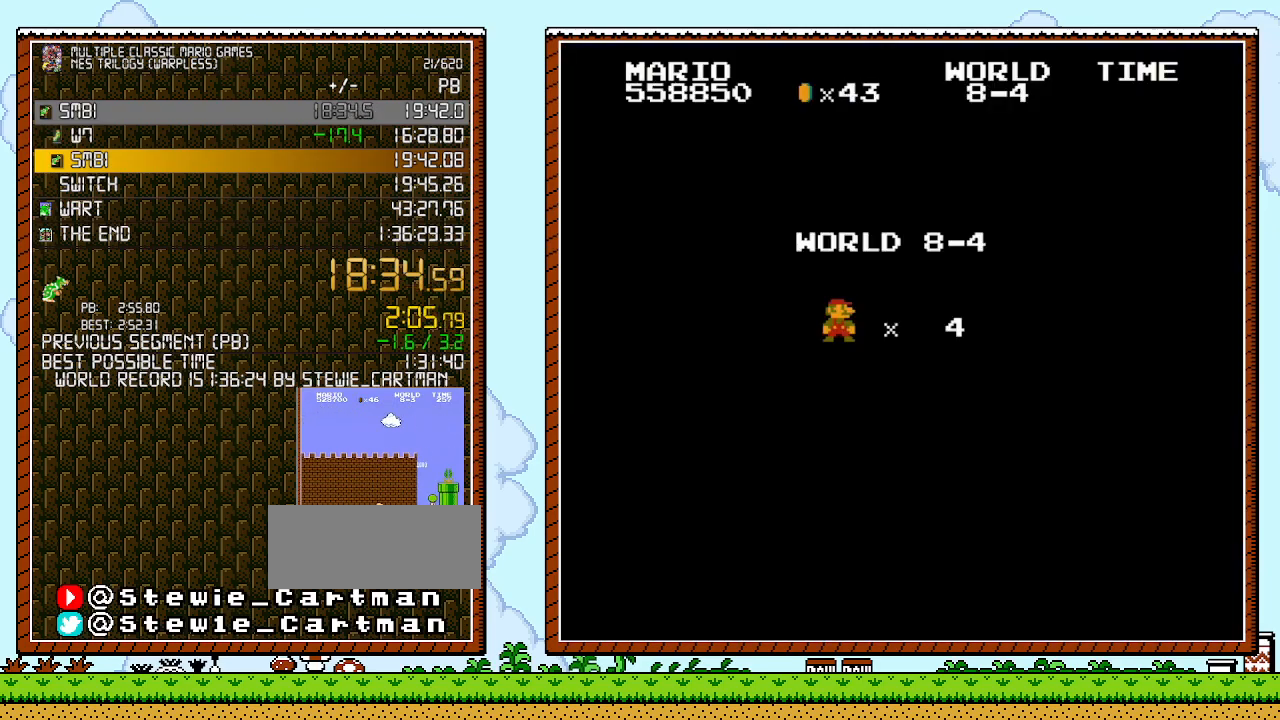
{"buttons": ["B", "DPAD_RIGHT"], "events": []}
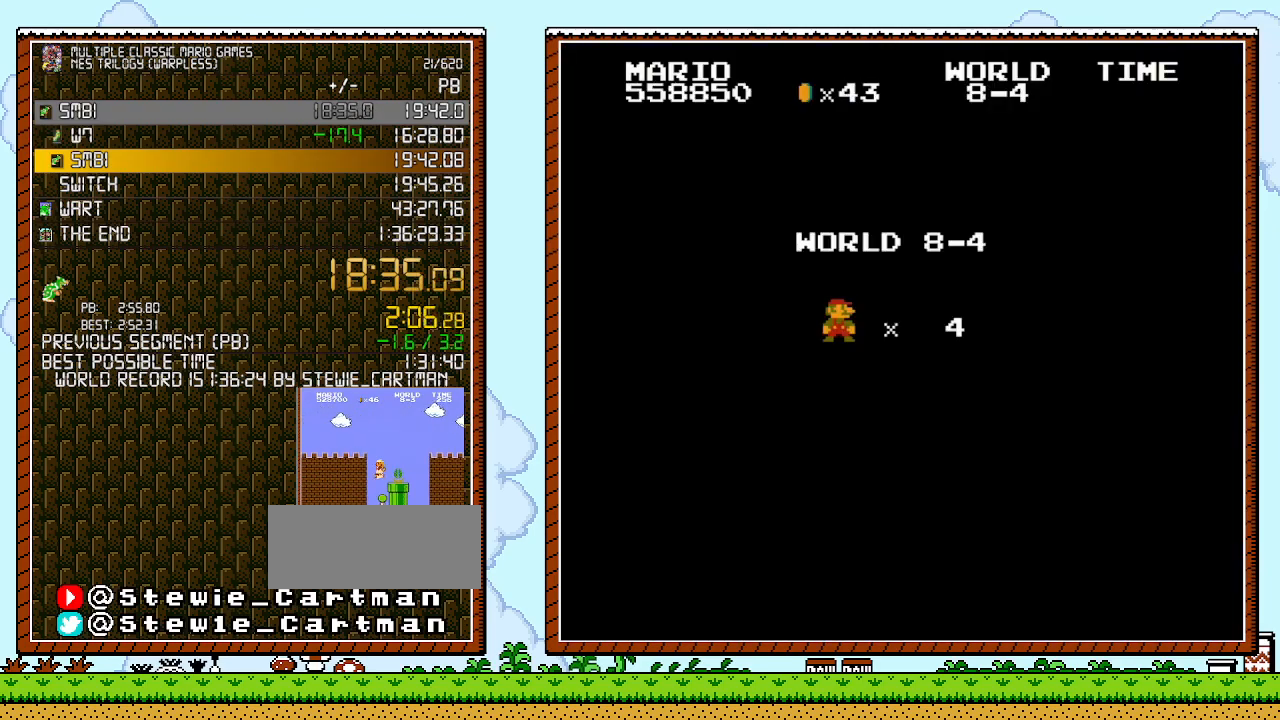
{"buttons": ["B", "DPAD_RIGHT"], "events": []}
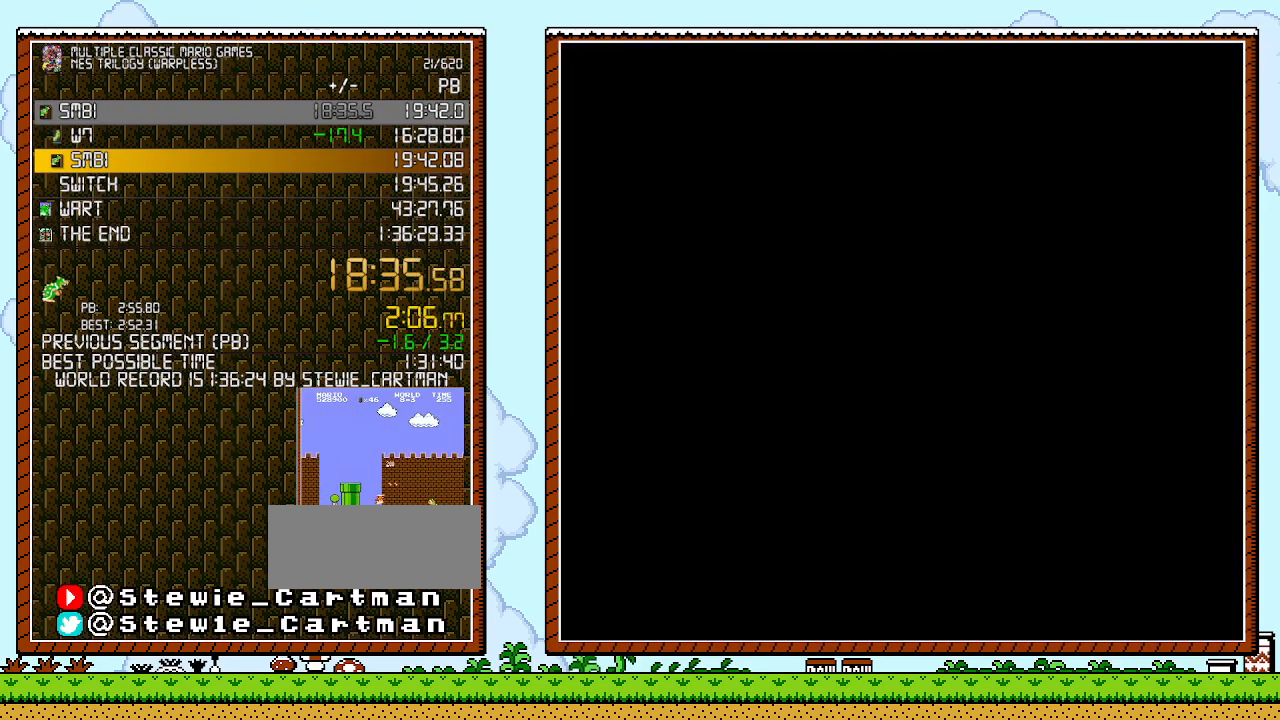
{"buttons": ["B", "DPAD_RIGHT"], "events": []}
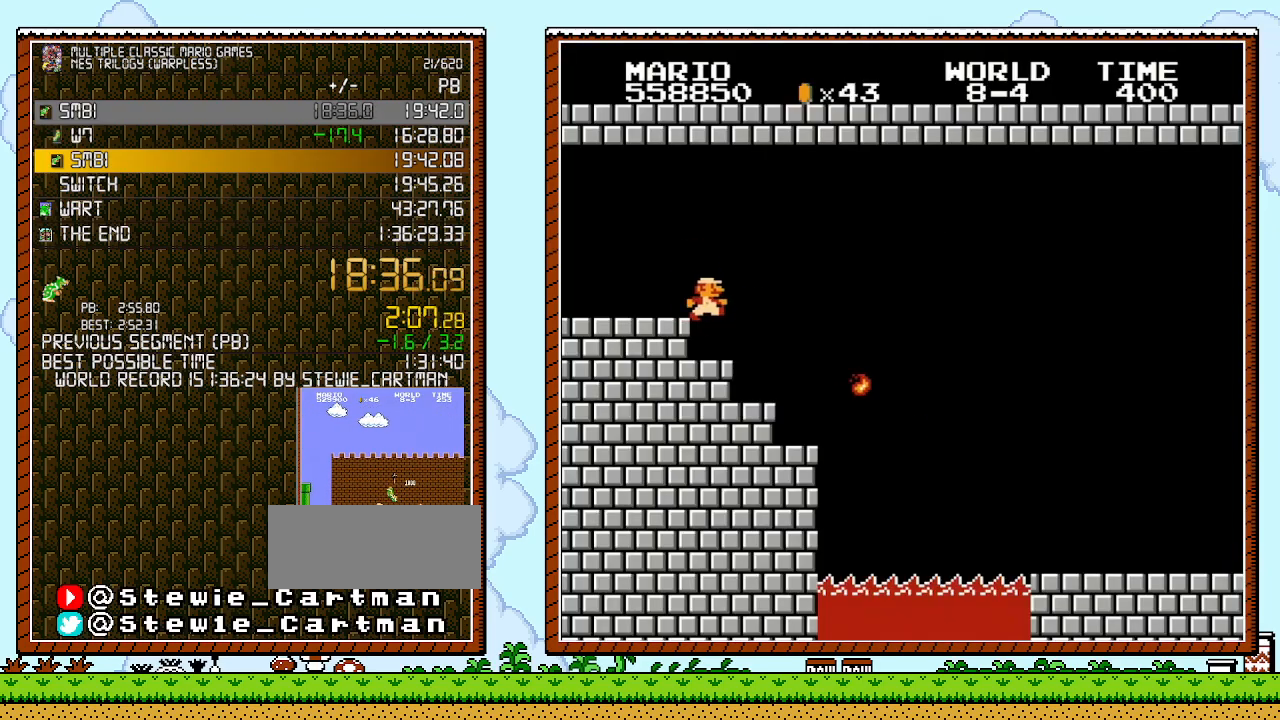
{"buttons": ["B", "DPAD_RIGHT"], "events": []}
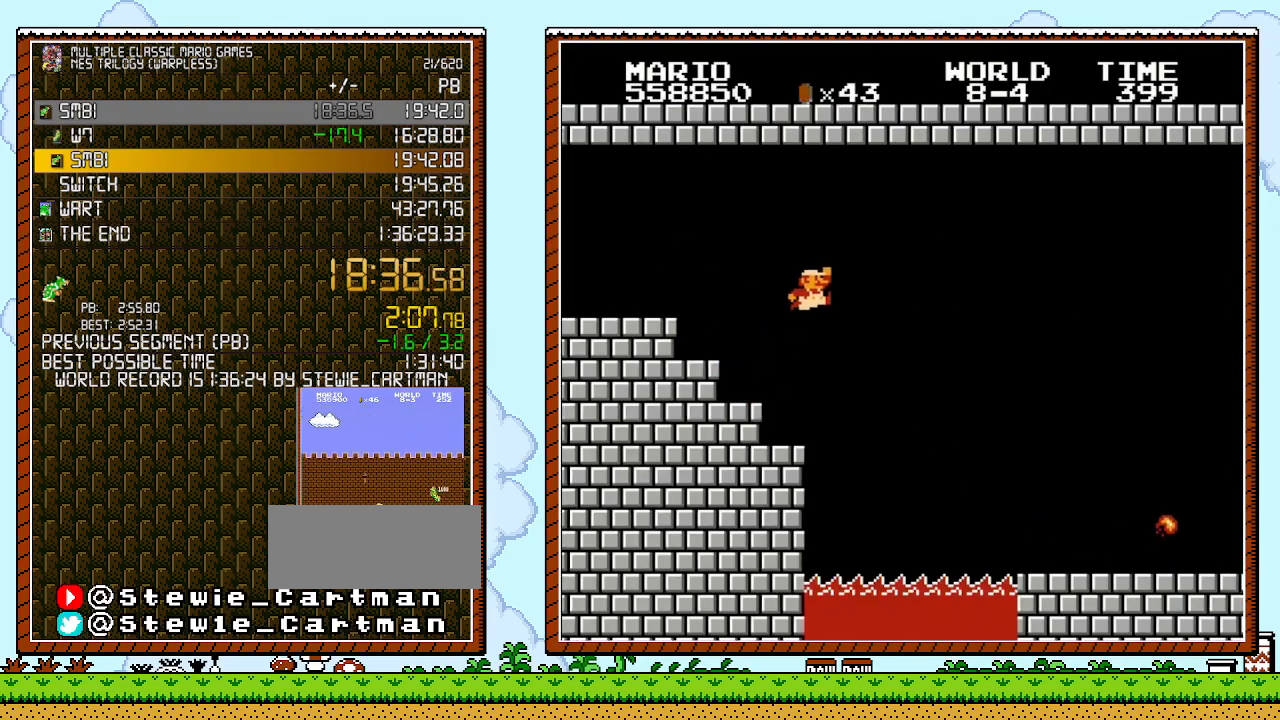
{"buttons": ["A", "B", "DPAD_RIGHT"], "events": [[117, "A", "down"]]}
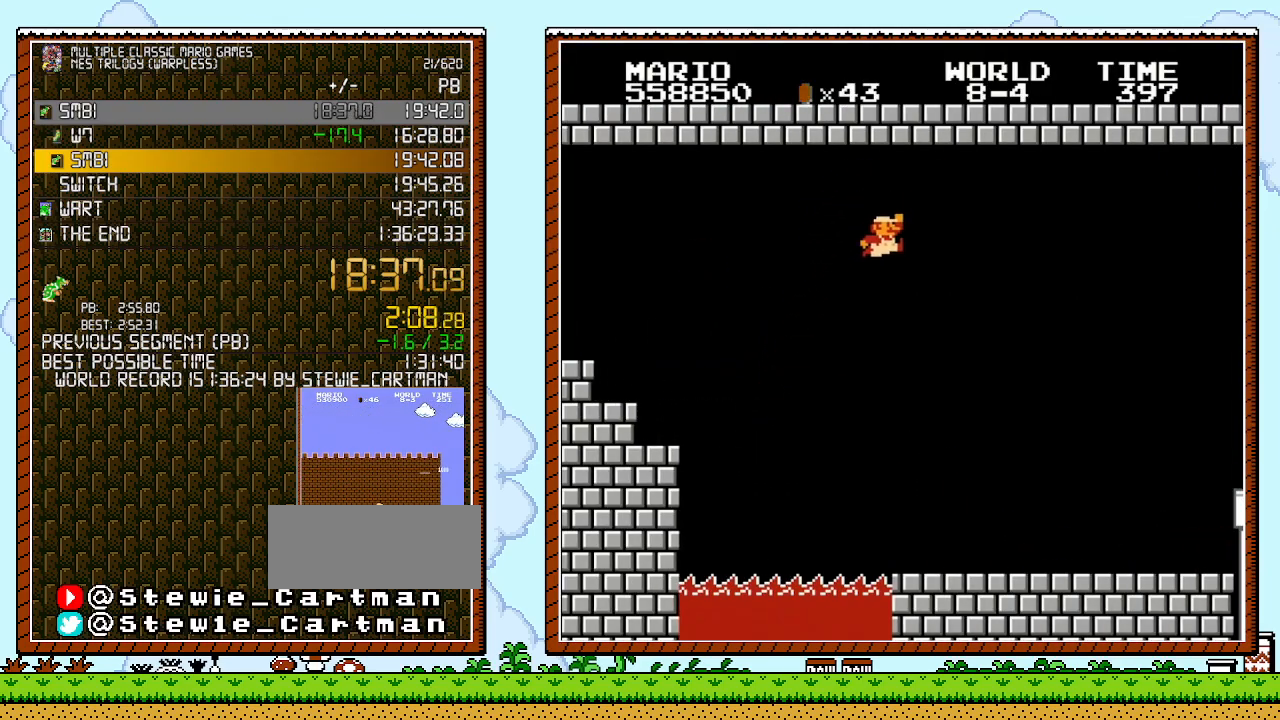
{"buttons": ["B", "DPAD_RIGHT"], "events": [[117, "A", "up"]]}
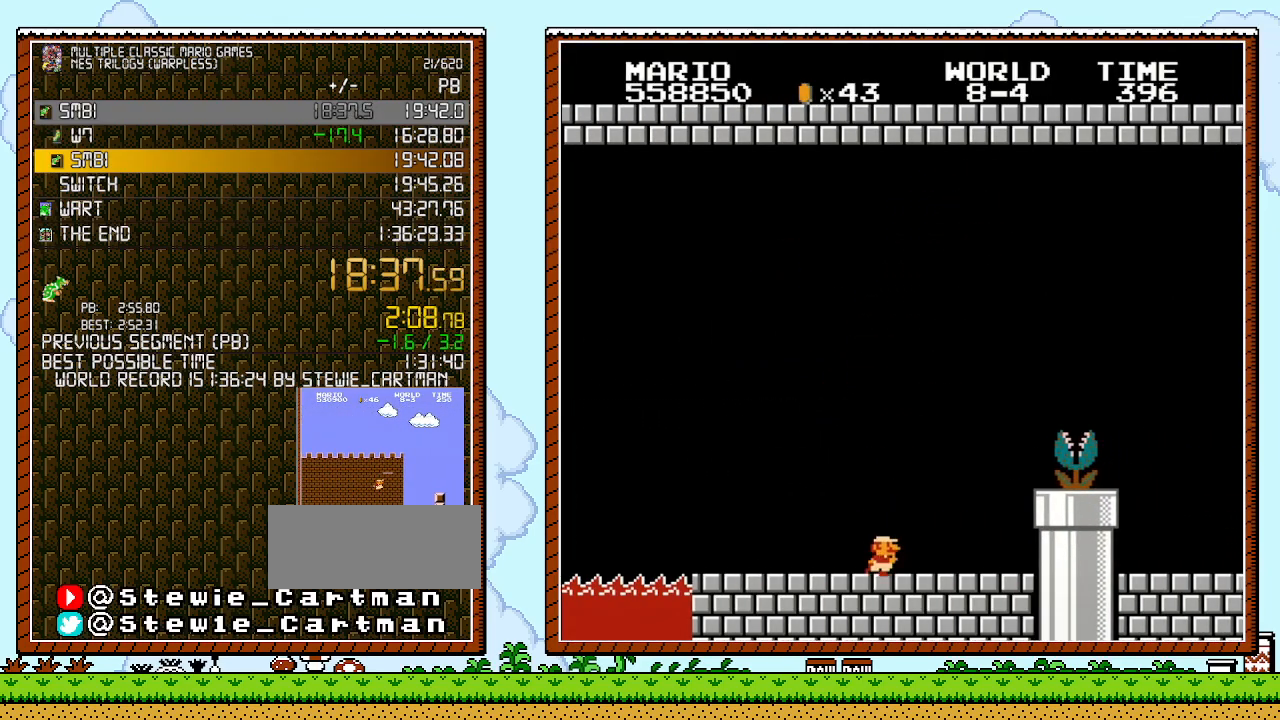
{"buttons": ["A", "B", "DPAD_RIGHT"], "events": [[300, "A", "down"], [333, "B", "up"], [450, "B", "down"]]}
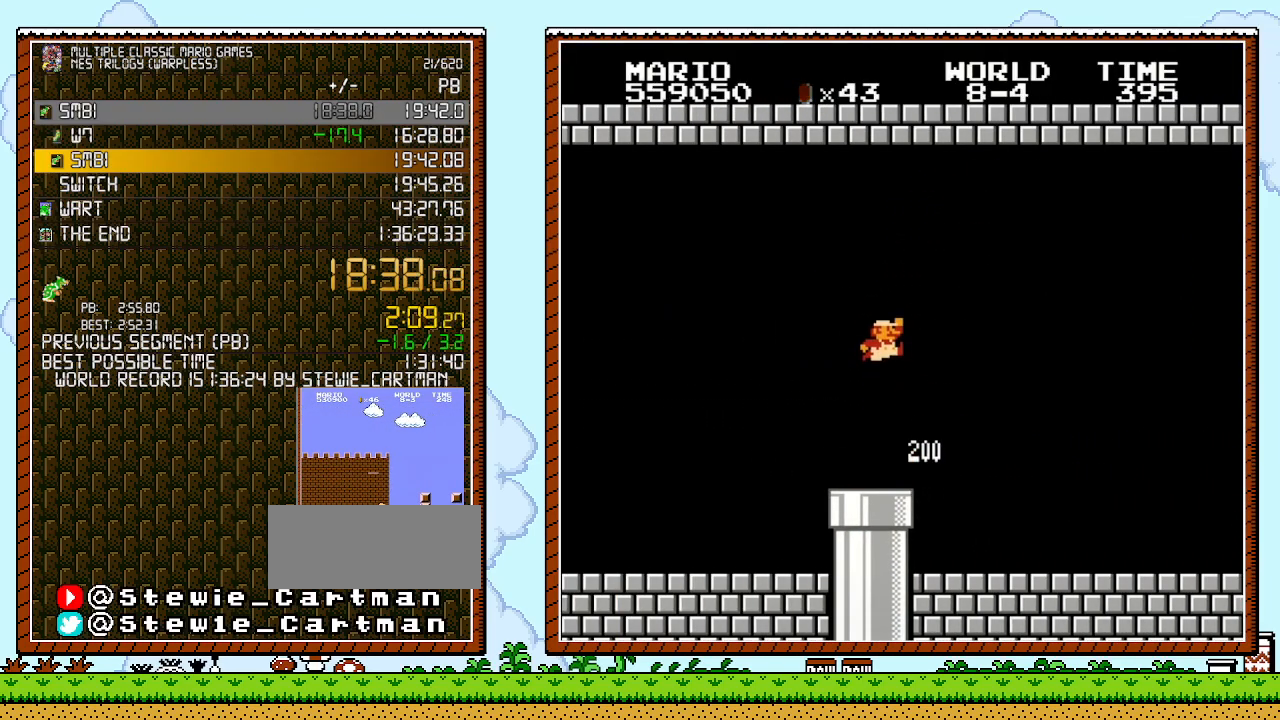
{"buttons": ["B", "DPAD_RIGHT"], "events": [[200, "A", "up"]]}
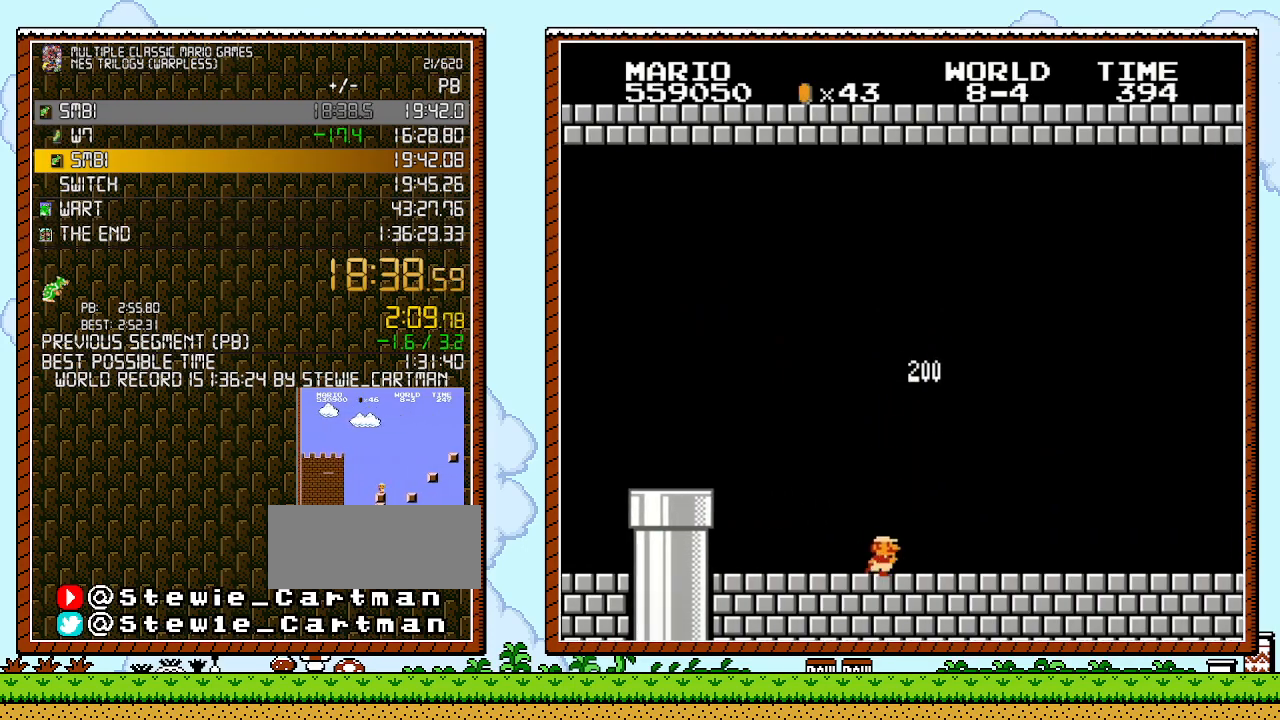
{"buttons": ["B", "DPAD_RIGHT"], "events": []}
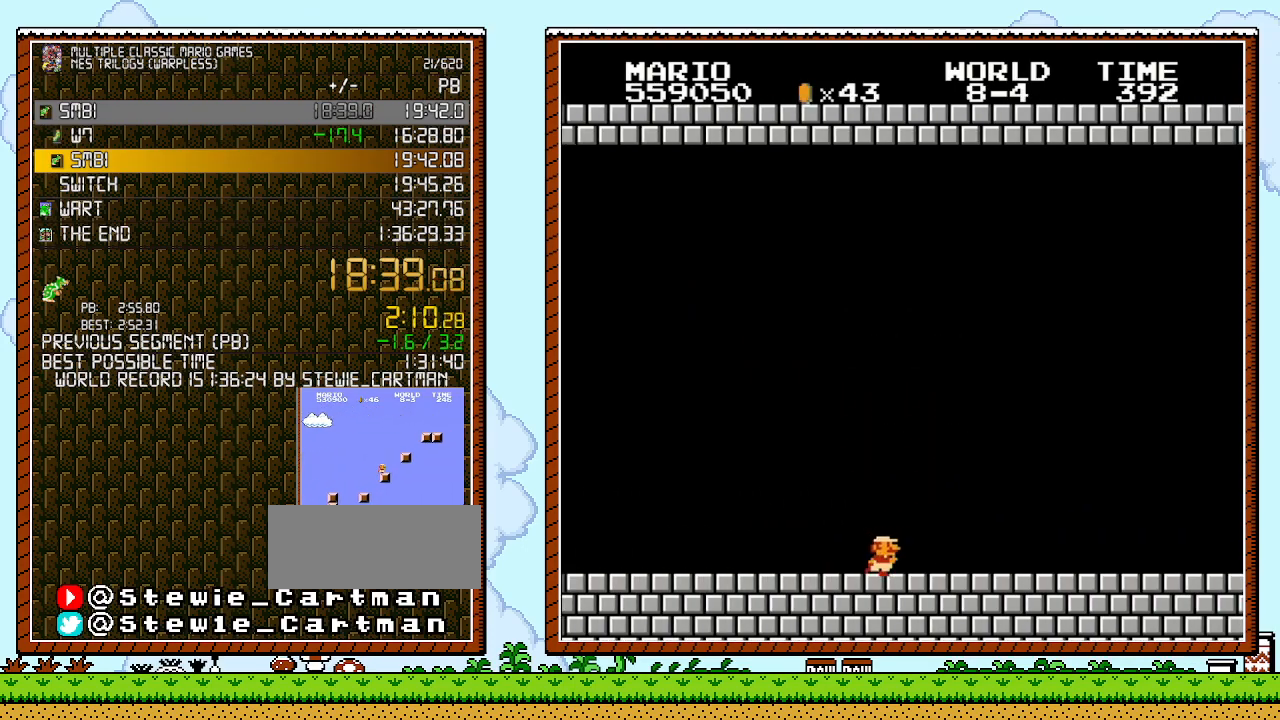
{"buttons": ["B", "DPAD_RIGHT"], "events": []}
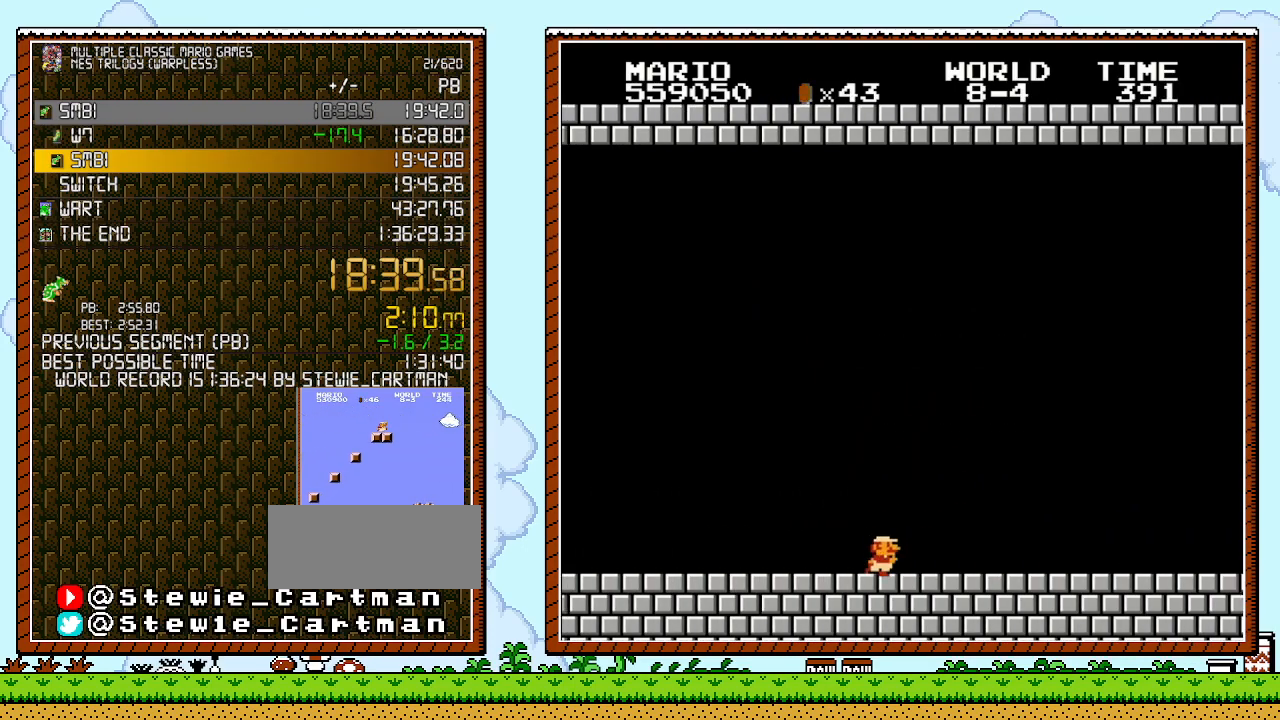
{"buttons": ["B", "DPAD_RIGHT"], "events": []}
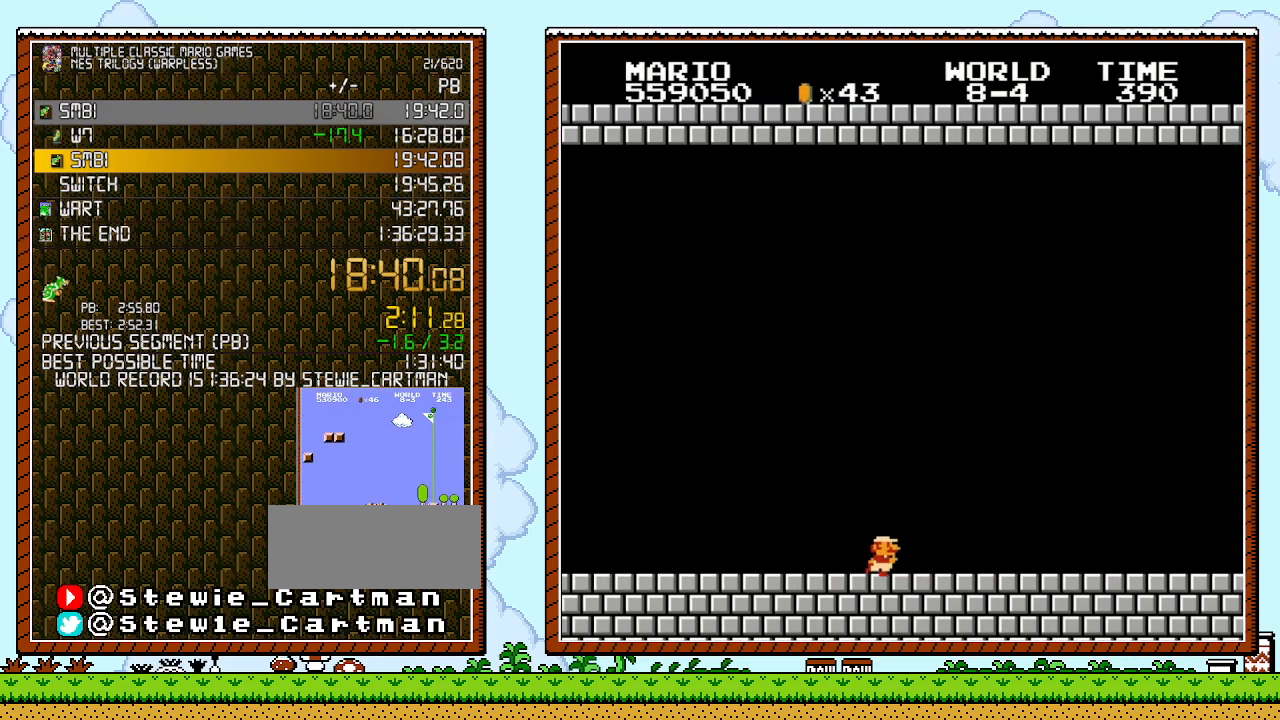
{"buttons": ["B", "DPAD_RIGHT"], "events": []}
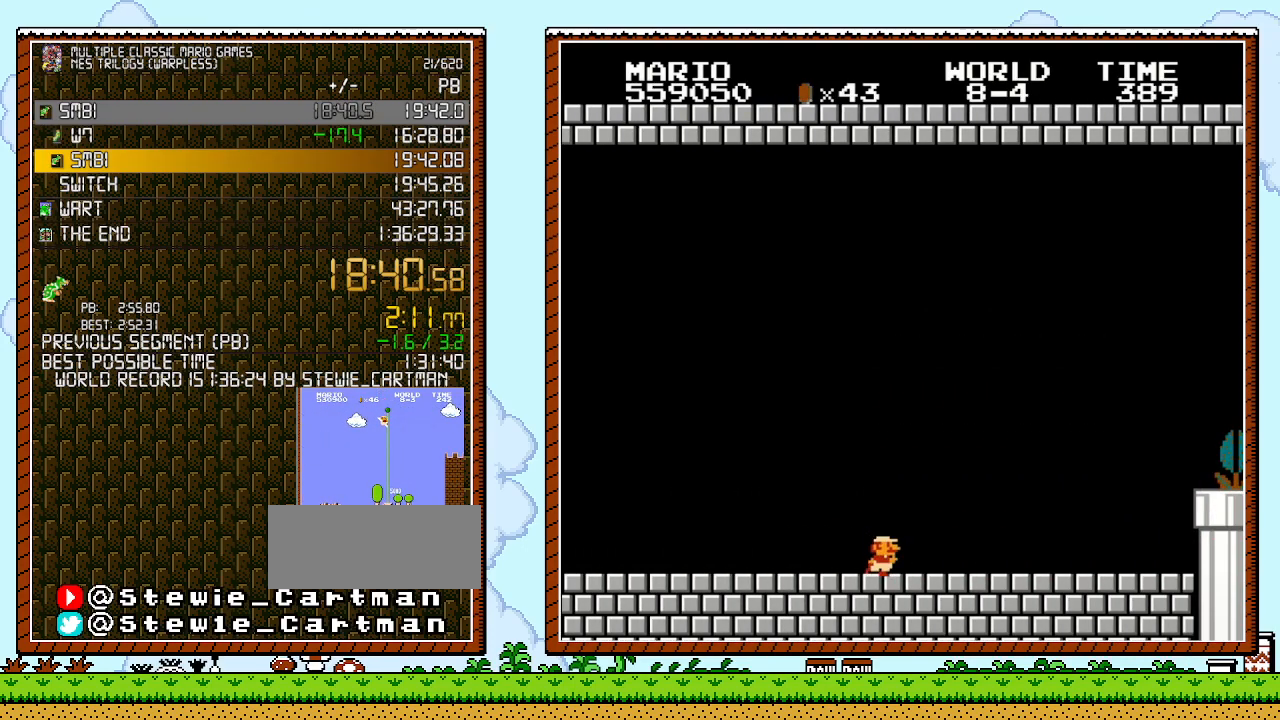
{"buttons": ["B", "DPAD_RIGHT"], "events": []}
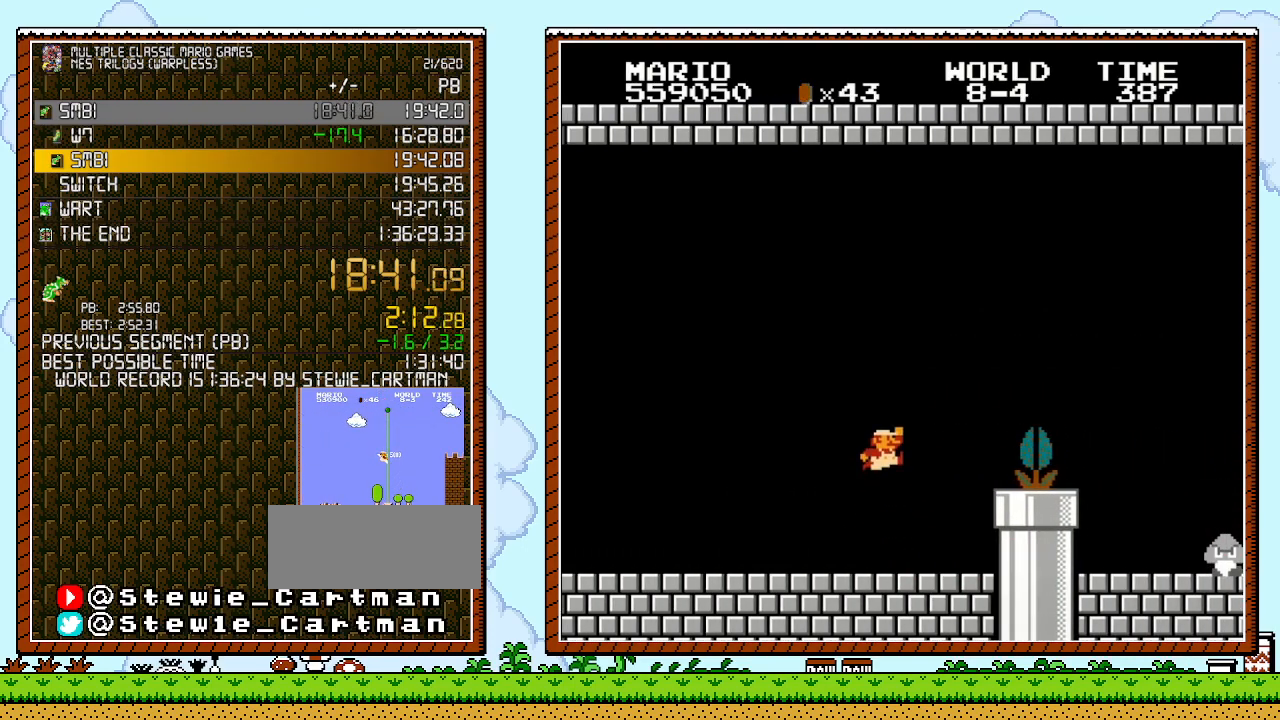
{"buttons": ["B", "DPAD_RIGHT"], "events": [[100, "A", "down"], [133, "B", "up"], [267, "A", "up"], [267, "B", "down"]]}
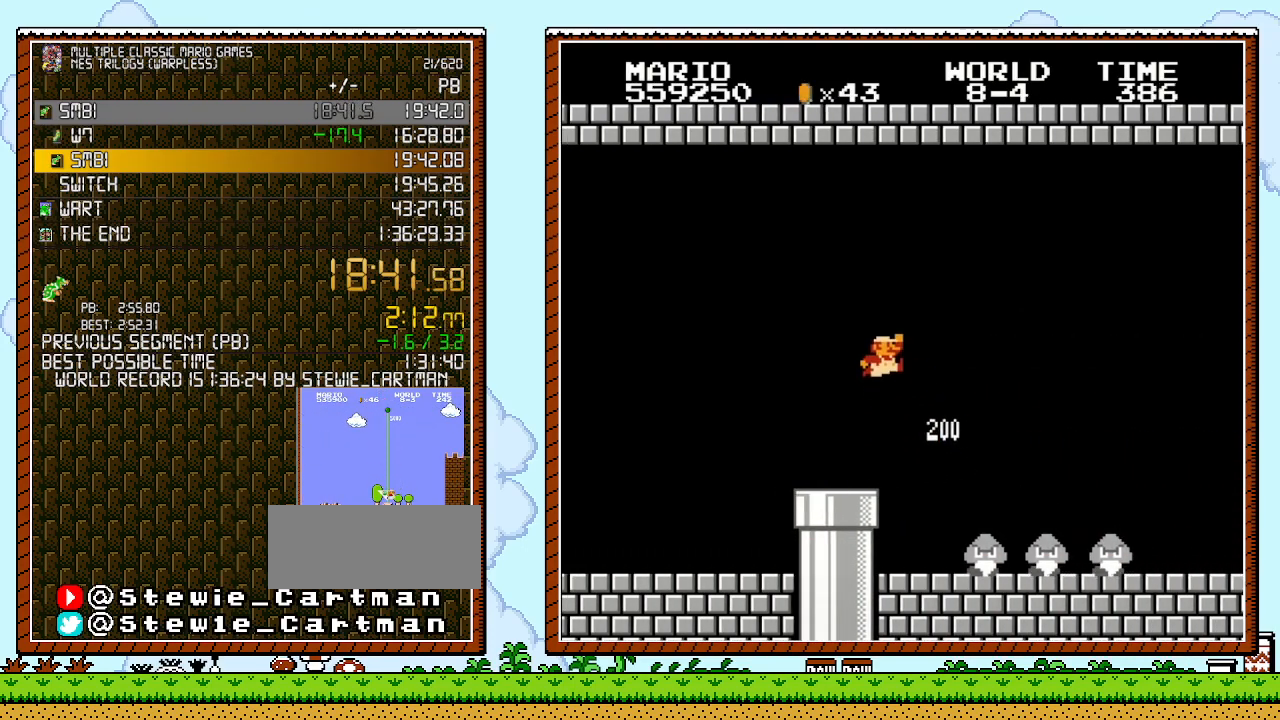
{"buttons": ["B", "DPAD_RIGHT"], "events": [[83, "A", "down"], [367, "A", "up"]]}
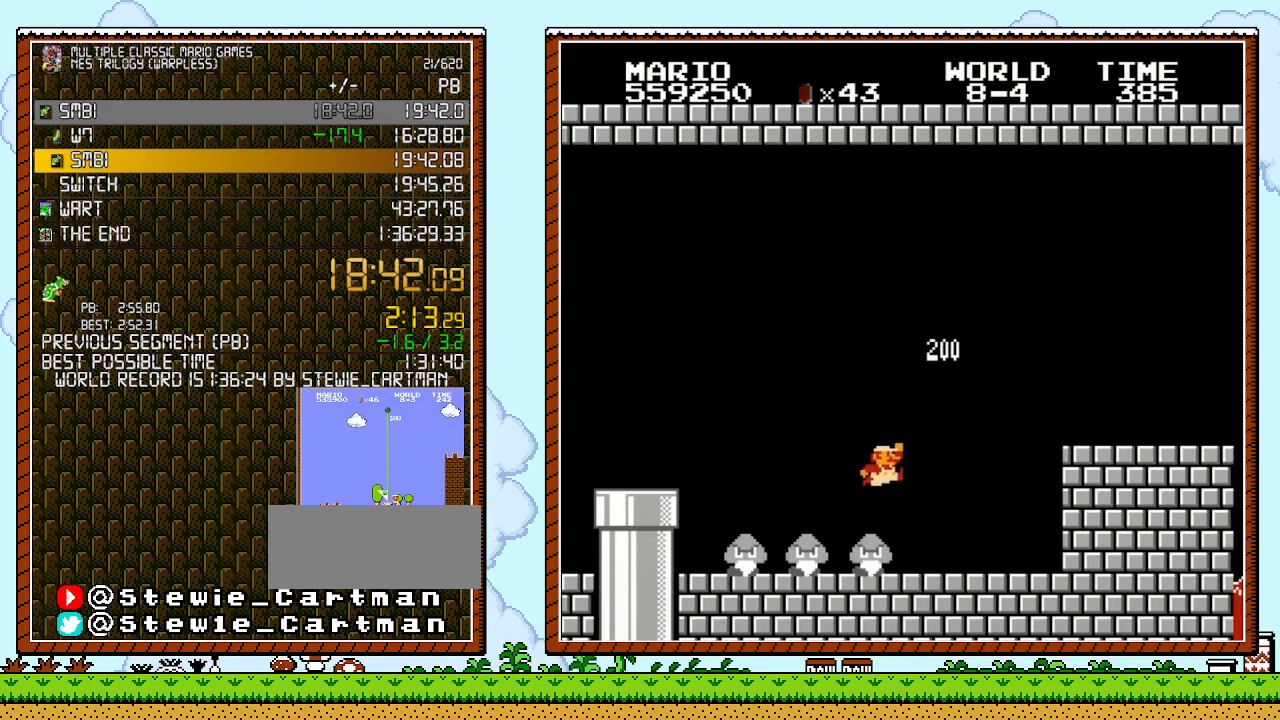
{"buttons": ["A", "B", "DPAD_RIGHT"], "events": [[450, "A", "down"]]}
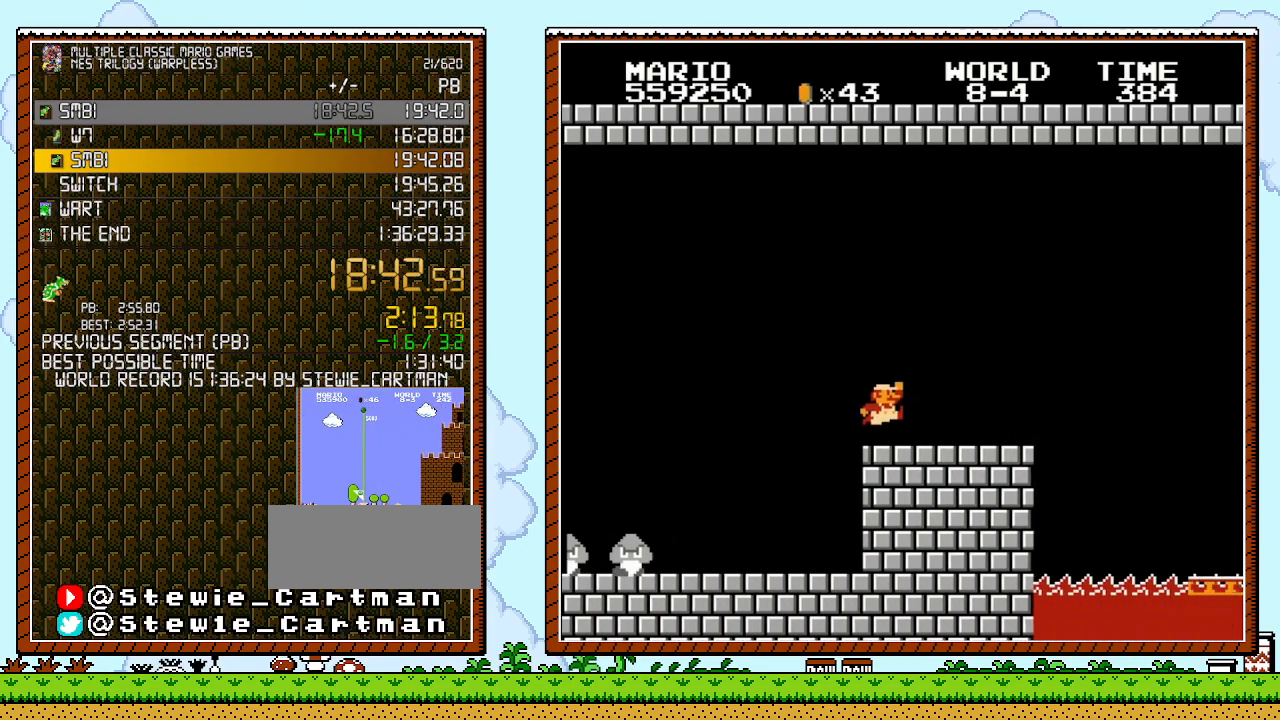
{"buttons": ["B", "DPAD_RIGHT"], "events": [[117, "A", "up"]]}
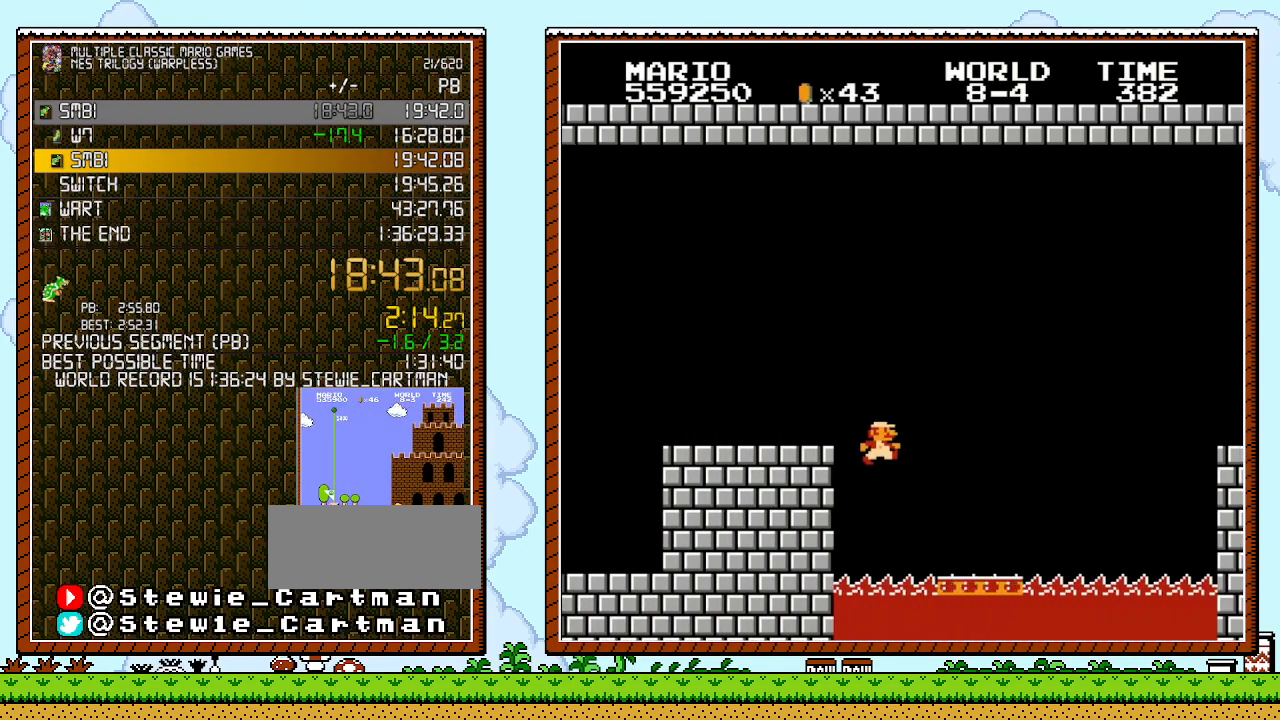
{"buttons": ["A", "B", "DPAD_RIGHT"], "events": [[483, "A", "down"]]}
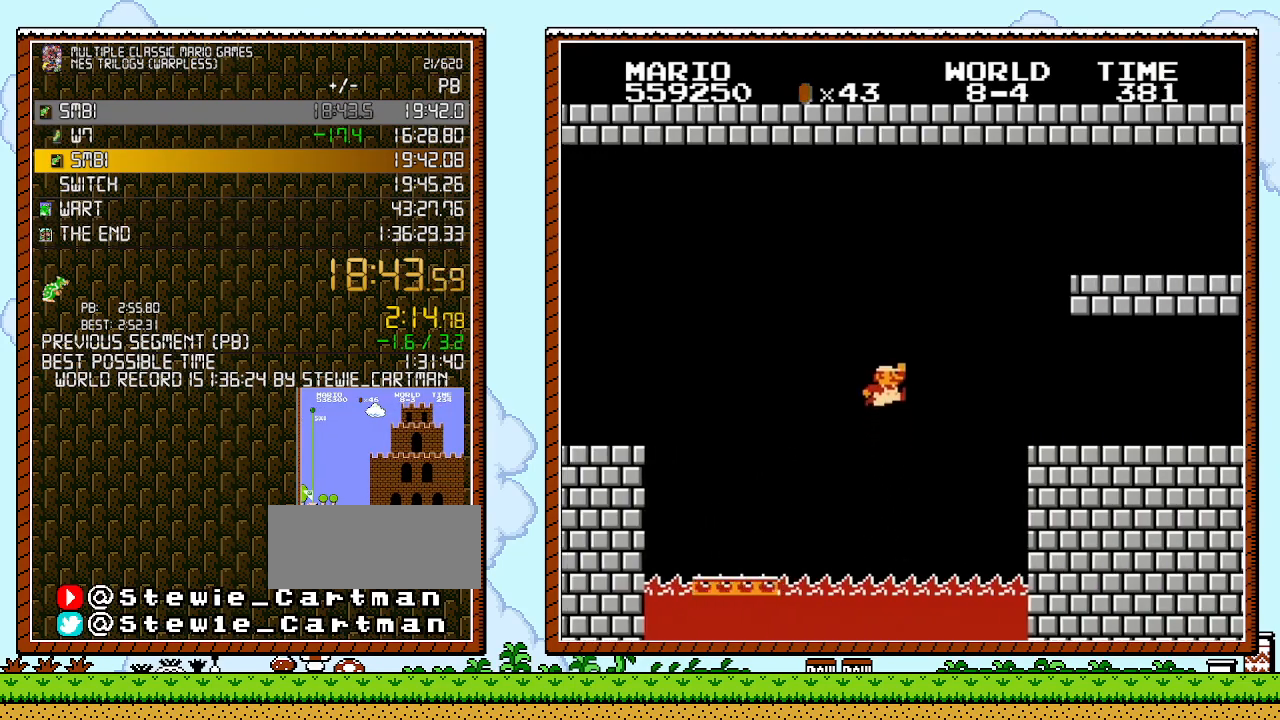
{"buttons": ["A", "B", "DPAD_RIGHT"], "events": []}
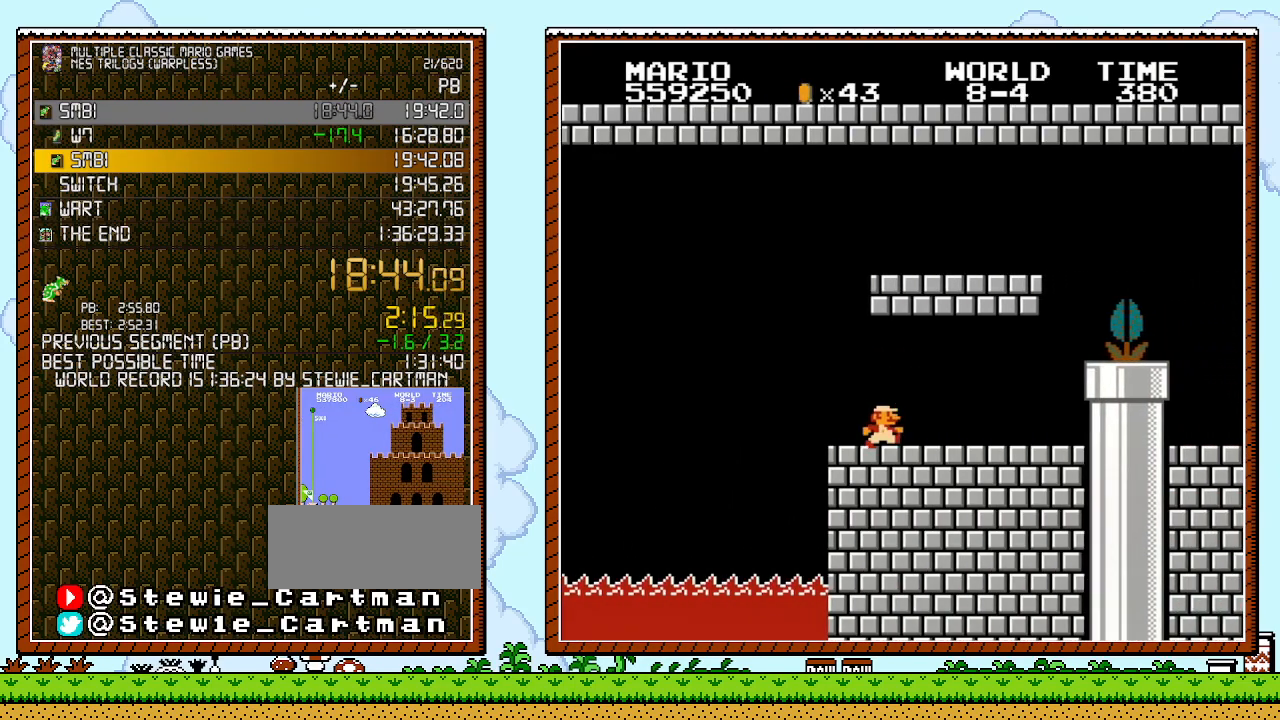
{"buttons": ["B", "DPAD_RIGHT"], "events": [[17, "A", "up"]]}
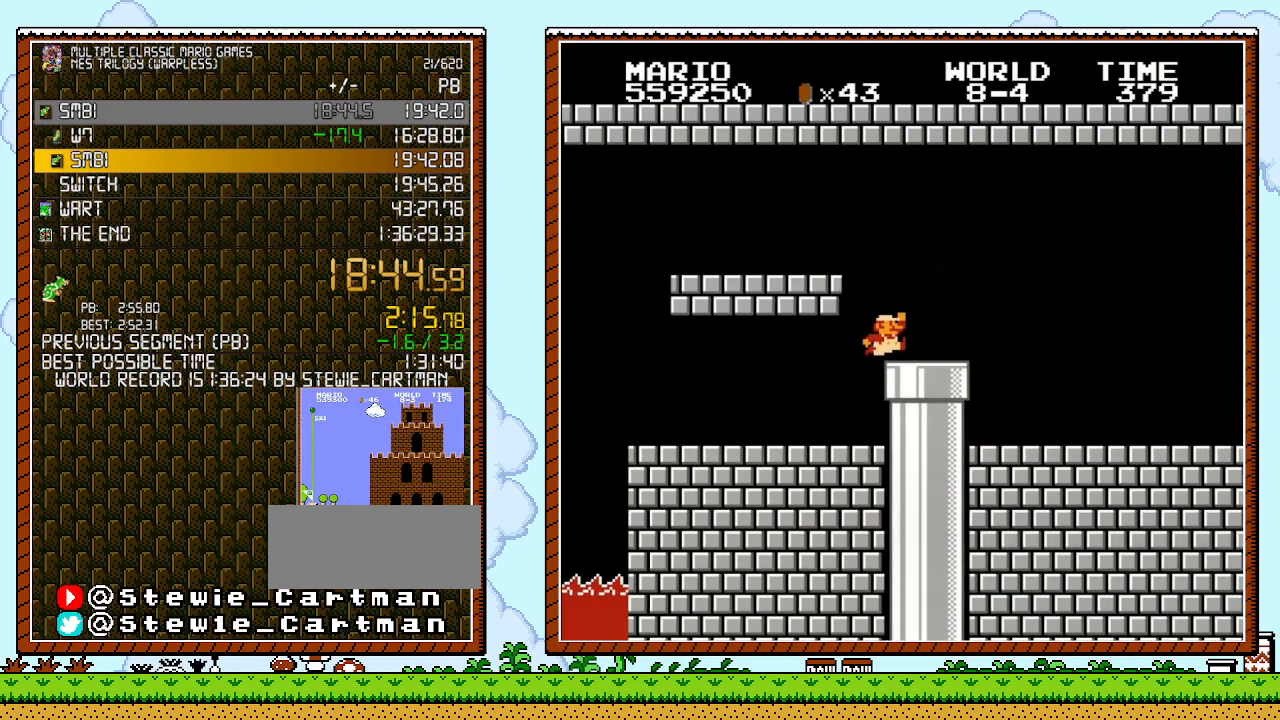
{"buttons": ["DPAD_DOWN"], "events": [[50, "A", "down"], [83, "A", "up"], [83, "B", "up"], [83, "DPAD_DOWN", "down"], [83, "DPAD_RIGHT", "up"]]}
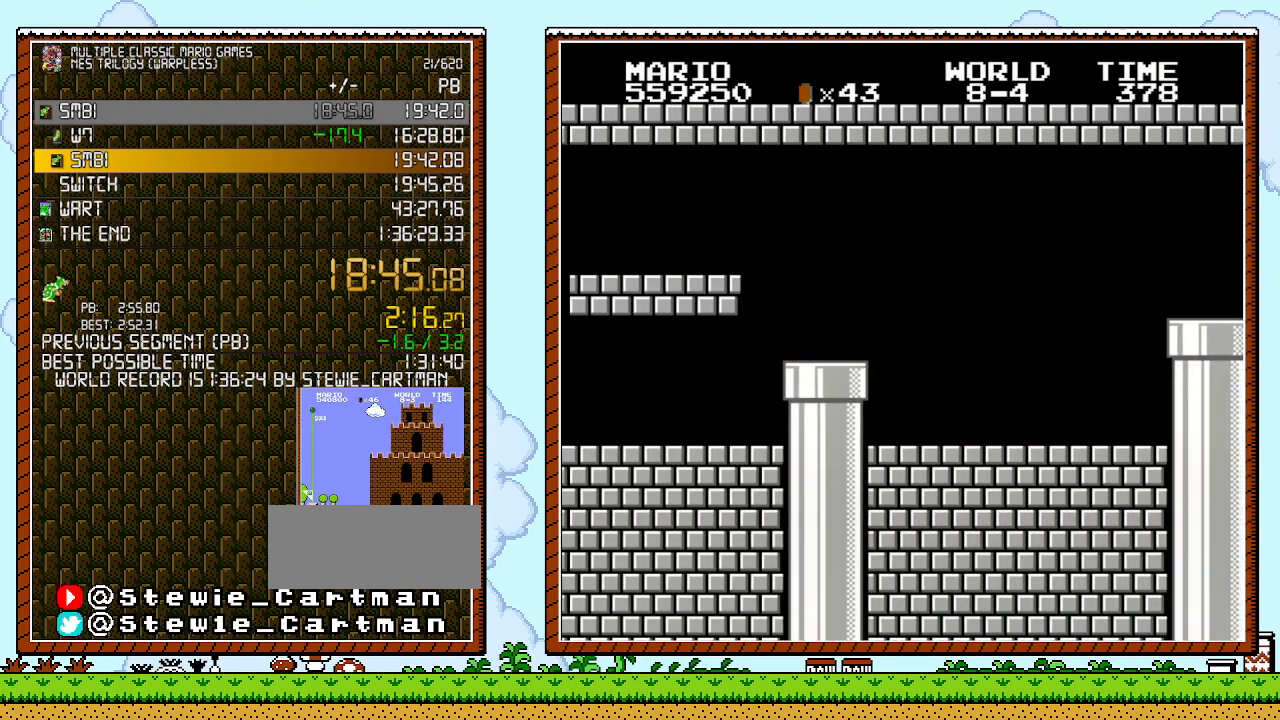
{"buttons": [], "events": [[83, "DPAD_DOWN", "up"]]}